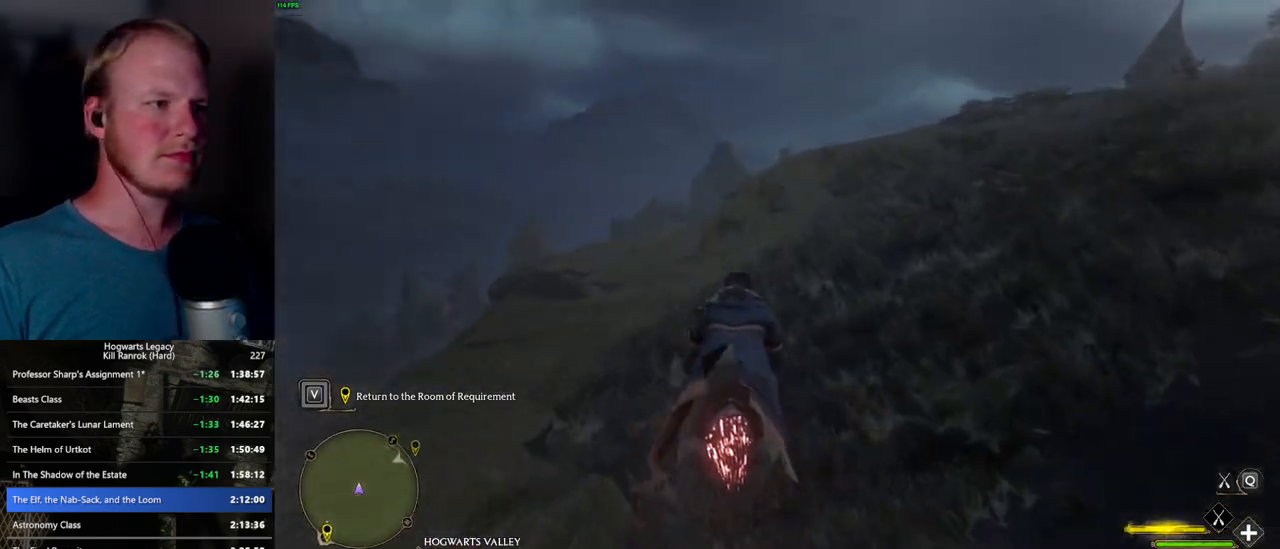
Gameplay with keyboard and mouse; each line is a JSON object with the keys and mouse buttons held at the frame after it. "events" lists presses ("down") and releases ("up") of ".", "/", "0", "1", "2", "3", "4", "5", "6", "7", "8", "9", "a", "alt_l", "alt_r", "b", "backslash", "backspace", "c", "caps_lock", "comma", "ctrl_l", "ctrl_r", "d", "e", "equals", "escape", "f", "f1", "f10", "f11", "f12", "f2", "f3", "f4", "f5", "f6", "f7", "f8", "f9", "g", "h", "i", "j", "k", "l", "lbracket", "m", "minus", "n", "o", "p", "q", "quote", "r", "rbracket", "return", "s", "semicolon", "shift_l", "shift_r", "space", "super_l", "super_r", "t", "tab", "tilde", "u", "v", "w", "x", "y", "z", "mouse_left", "mouse_wheel", "mouse_right", "mouse_mb4" and "mouse_mb5" between this image and that frame as [ms after this image, input, new state], when the widget could be followed in between. "mouse_left", "mouse_wheel", "mouse_right", "mouse_mb4", "mouse_mb5" = the "left", "wheel", "right", "mb4", "mb5" buttons of the "mouse" list. No other keys are recorded. "wheel" means that the mouse wheel is clicked or scrolled. Mouse movement is not recorded.
{"keys": ["w"], "mouse": ["left"], "events": [[50, "space", "up"]]}
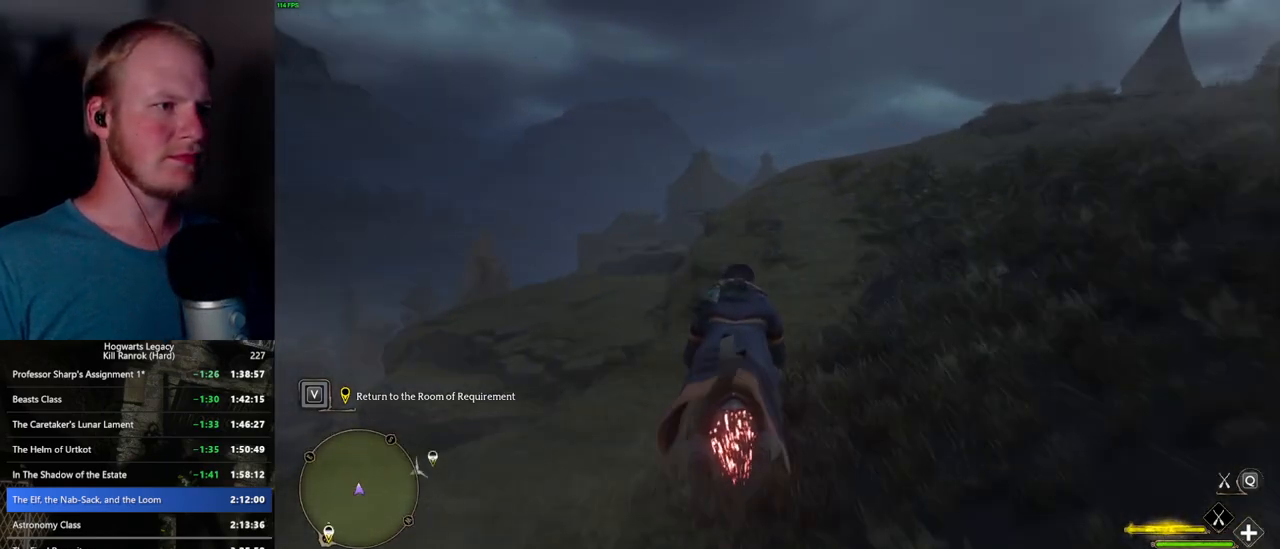
{"keys": ["w"], "mouse": ["left"], "events": [[150, "space", "down"], [183, "space", "up"], [317, "space", "down"], [383, "space", "up"]]}
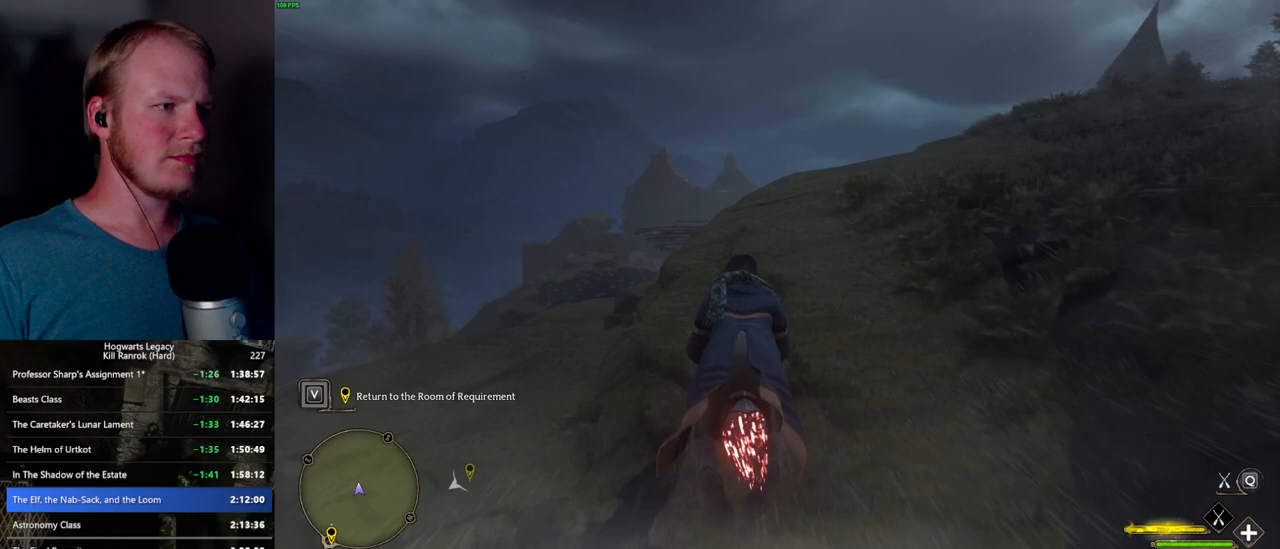
{"keys": ["w"], "mouse": ["left"], "events": [[167, "space", "down"], [267, "space", "up"]]}
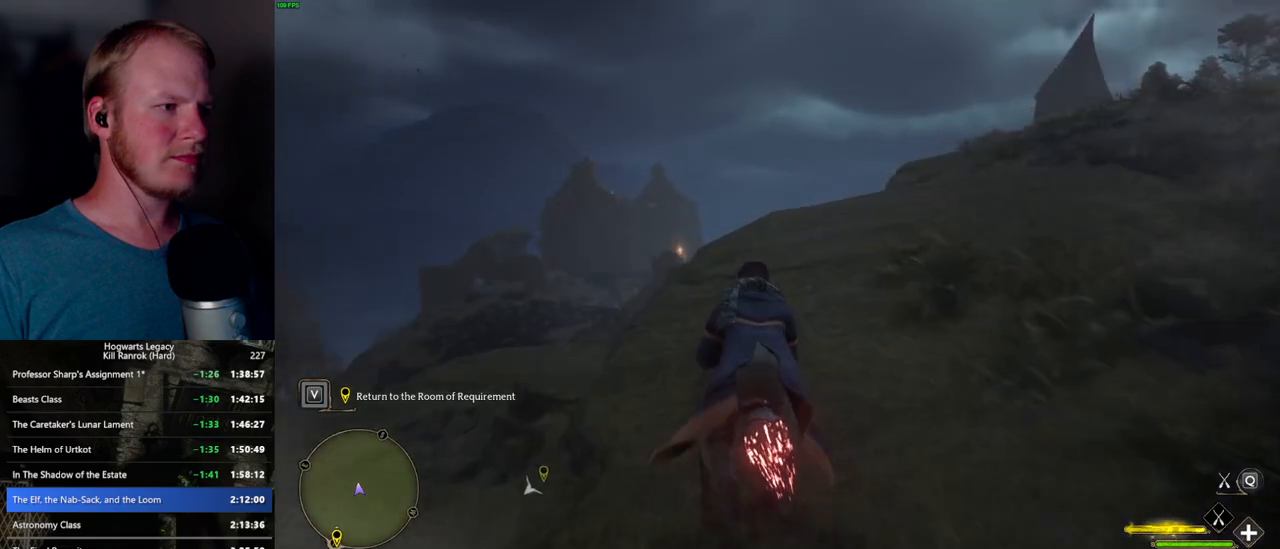
{"keys": ["w"], "mouse": ["left"], "events": []}
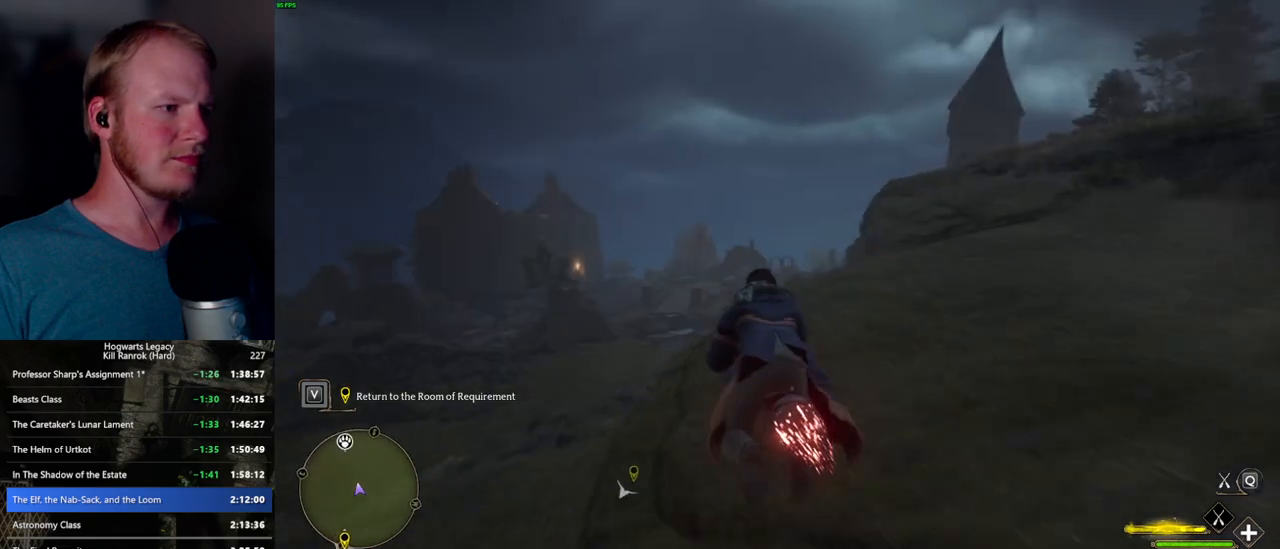
{"keys": ["w"], "mouse": ["left"], "events": []}
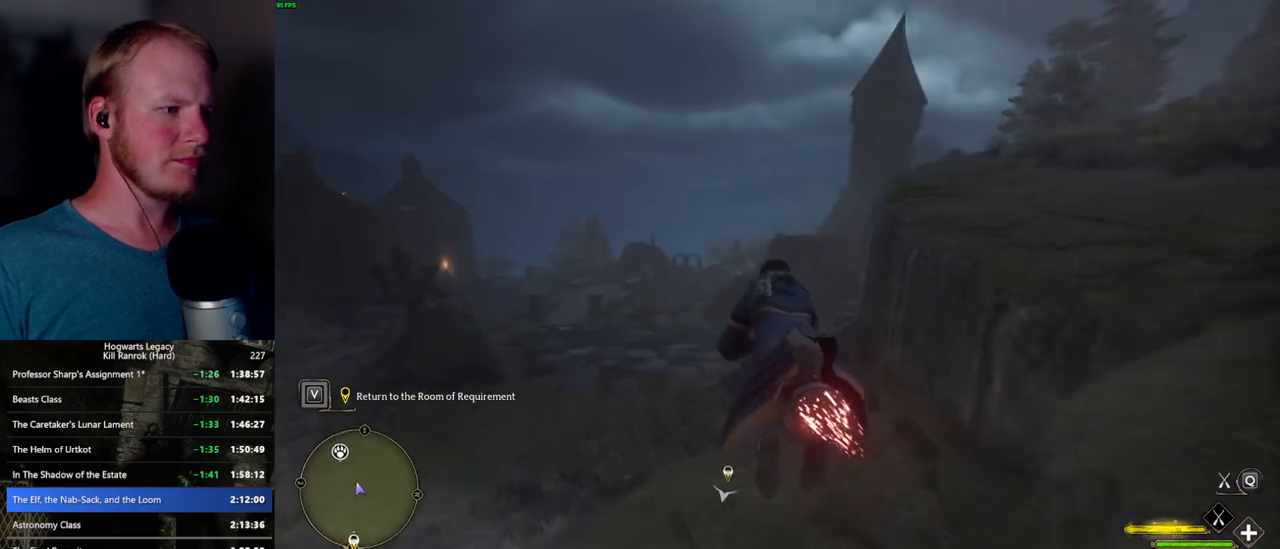
{"keys": ["ctrl_l", "w"], "mouse": ["left"], "events": [[133, "ctrl_l", "down"], [283, "ctrl_l", "up"], [400, "ctrl_l", "down"]]}
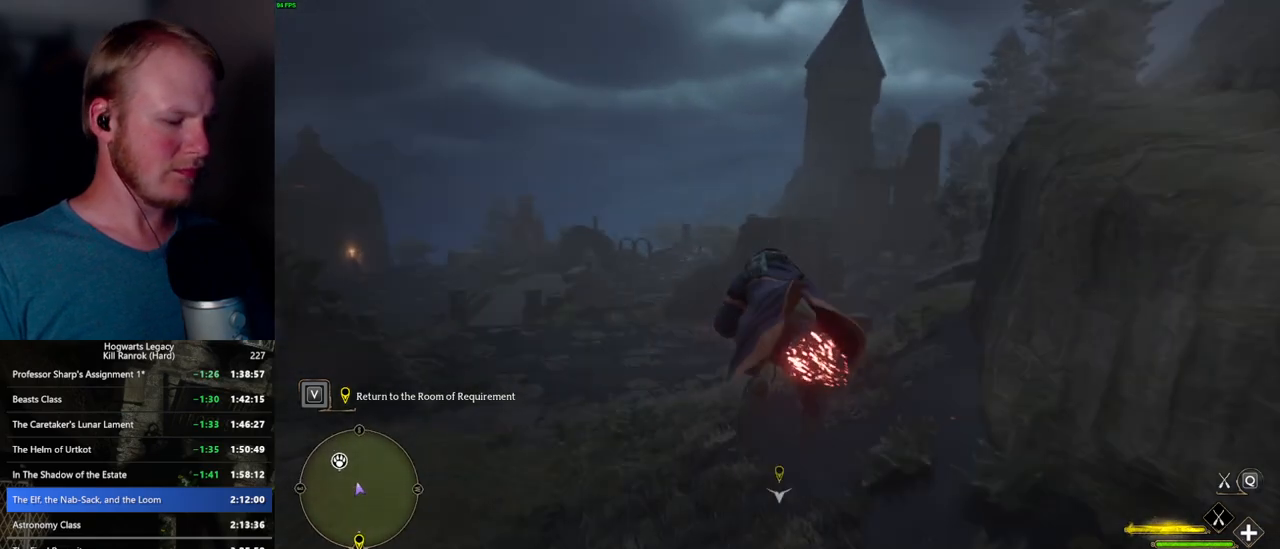
{"keys": ["ctrl_l", "w"], "mouse": ["left"], "events": [[67, "ctrl_l", "up"], [450, "ctrl_l", "down"]]}
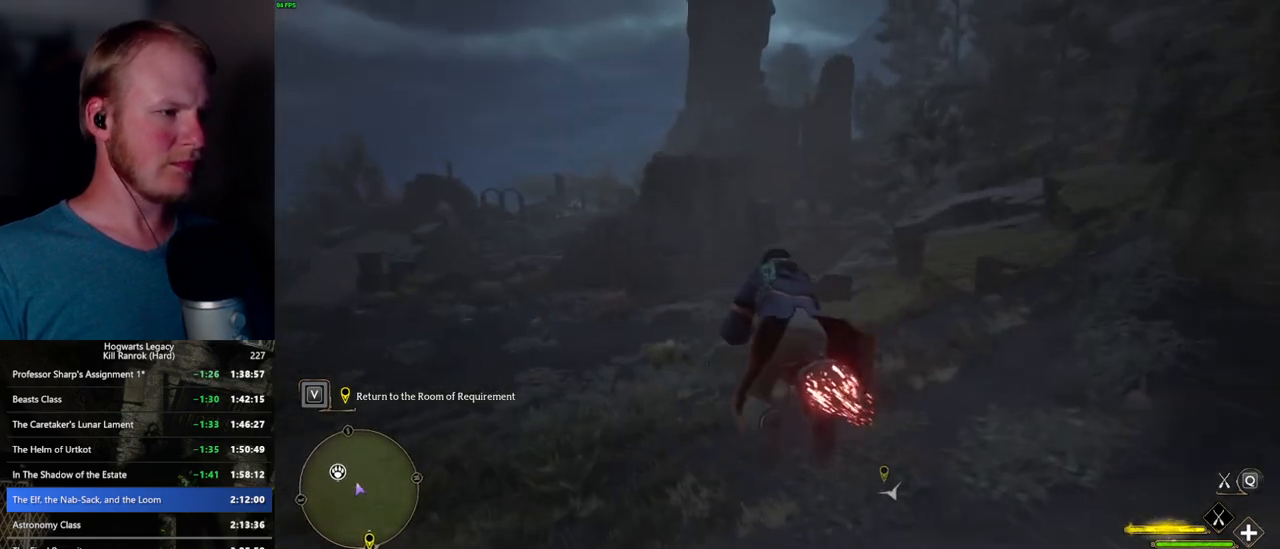
{"keys": ["ctrl_l", "w"], "mouse": ["left"], "events": [[100, "ctrl_l", "up"], [200, "ctrl_l", "down"]]}
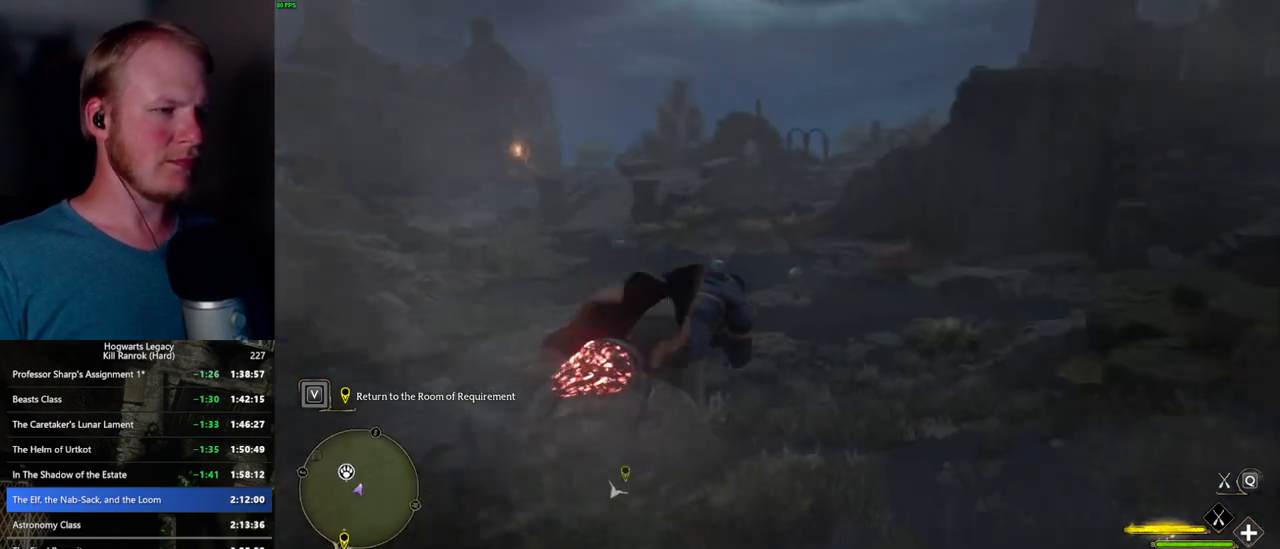
{"keys": ["w"], "mouse": ["left"], "events": [[333, "ctrl_l", "up"]]}
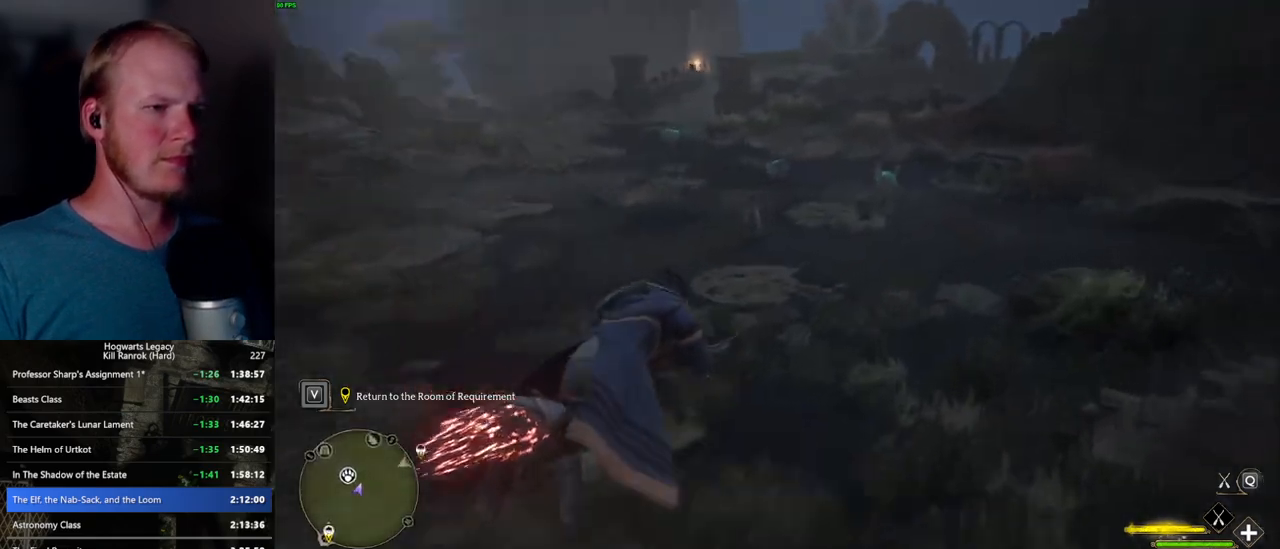
{"keys": ["w"], "mouse": [], "events": [[133, "b", "down"], [250, "b", "up"], [250, "mouse_left", "up"]]}
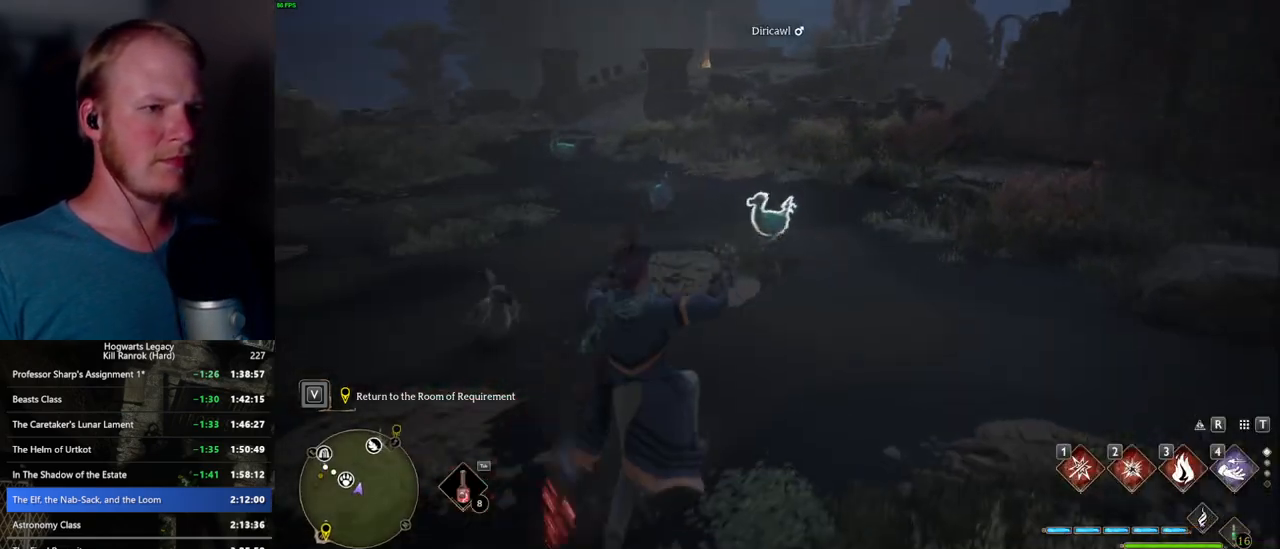
{"keys": ["w"], "mouse": [], "events": [[250, "3", "down"], [350, "3", "up"]]}
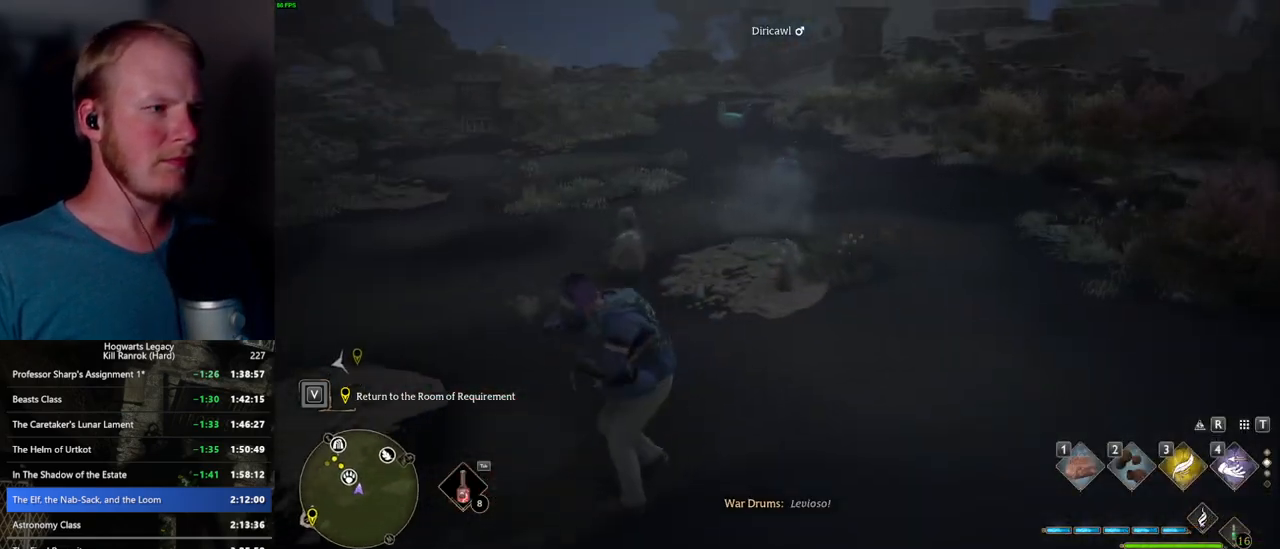
{"keys": ["w"], "mouse": [], "events": []}
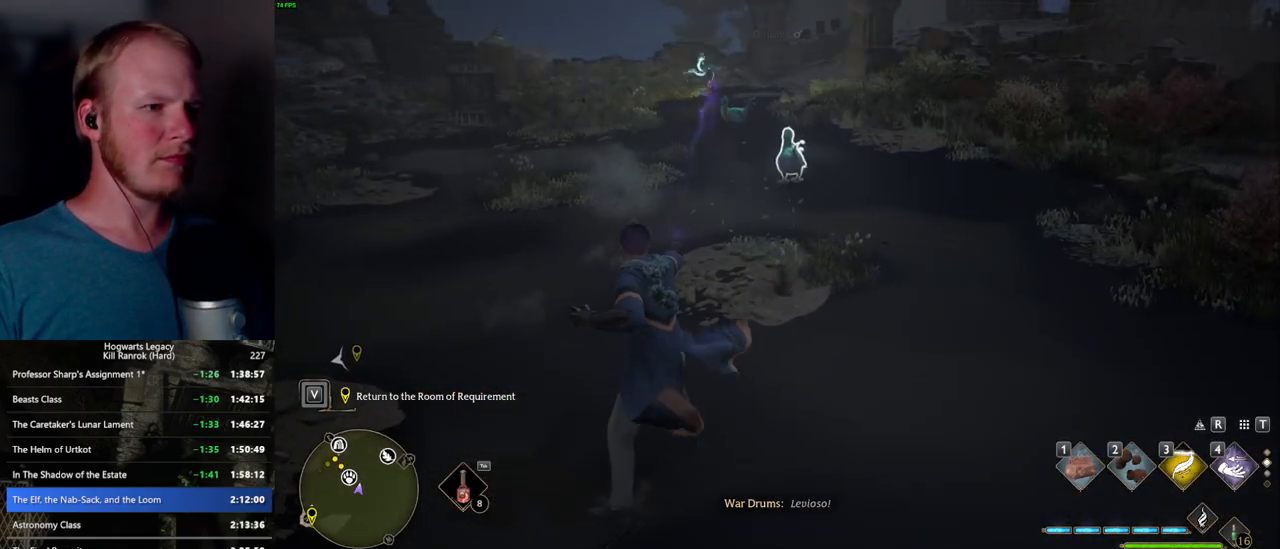
{"keys": ["w"], "mouse": [], "events": []}
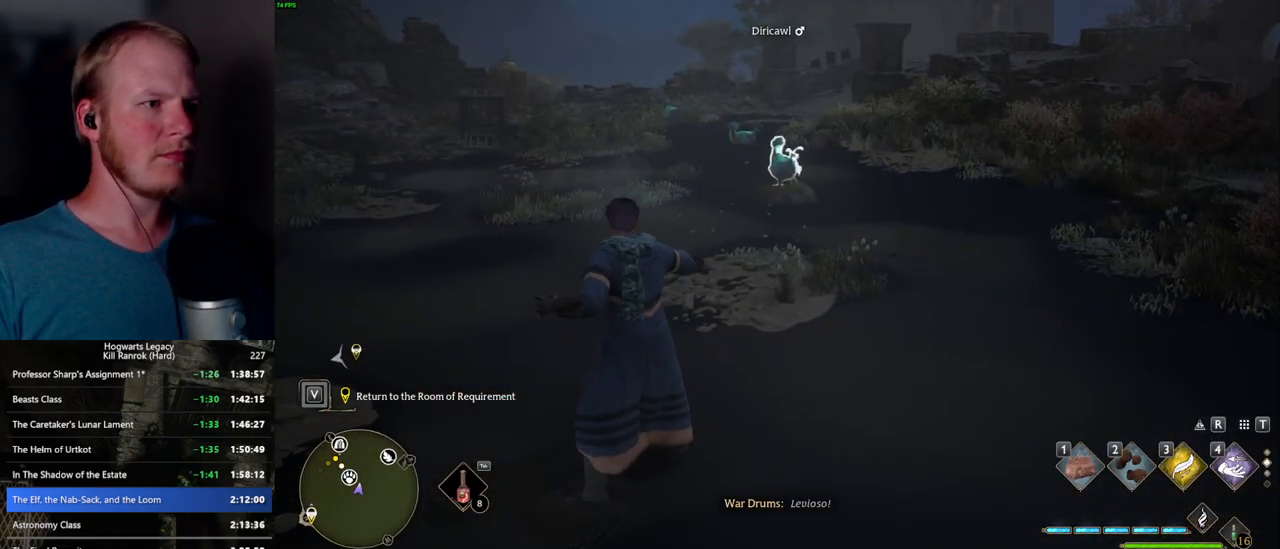
{"keys": ["w"], "mouse": [], "events": [[167, "3", "down"], [283, "3", "up"]]}
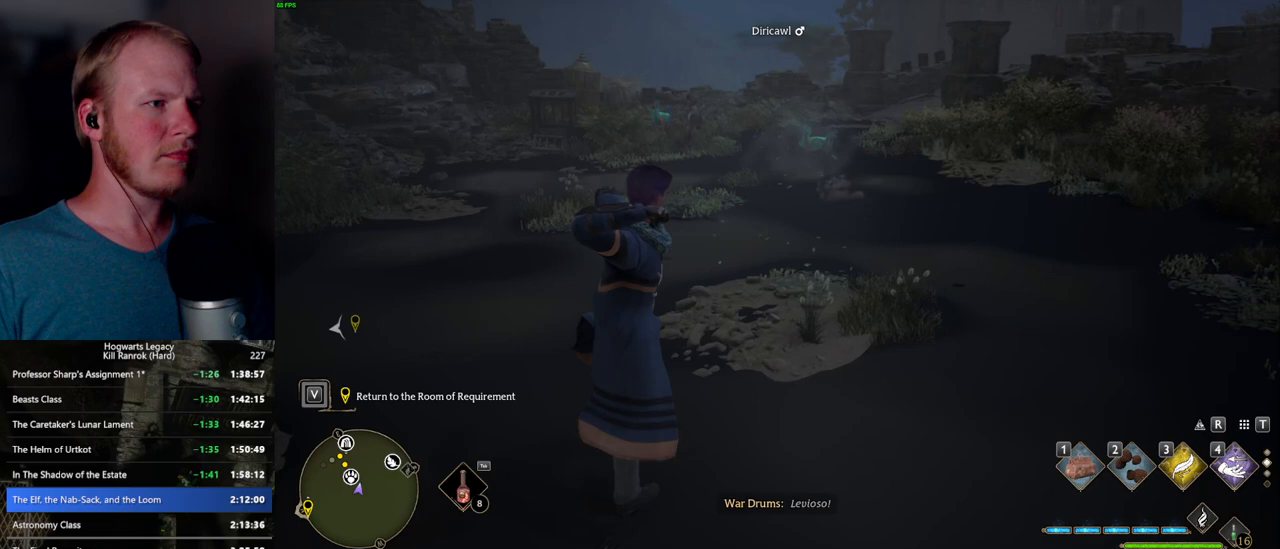
{"keys": ["w"], "mouse": [], "events": [[300, "space", "down"], [433, "space", "up"]]}
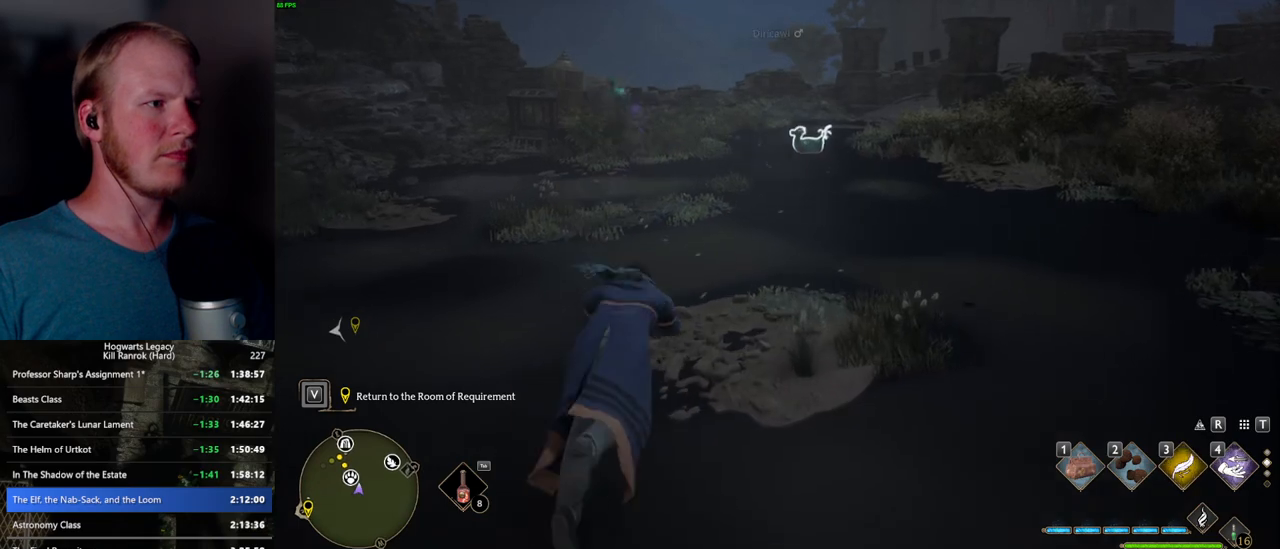
{"keys": ["w"], "mouse": [], "events": []}
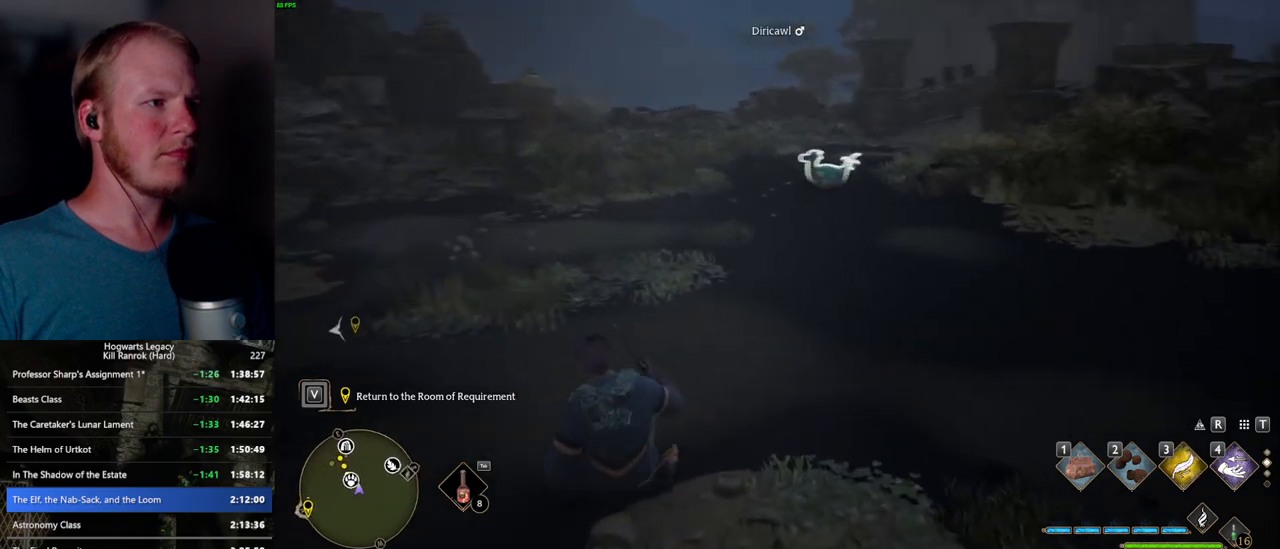
{"keys": ["w"], "mouse": [], "events": [[100, "3", "down"], [200, "3", "up"]]}
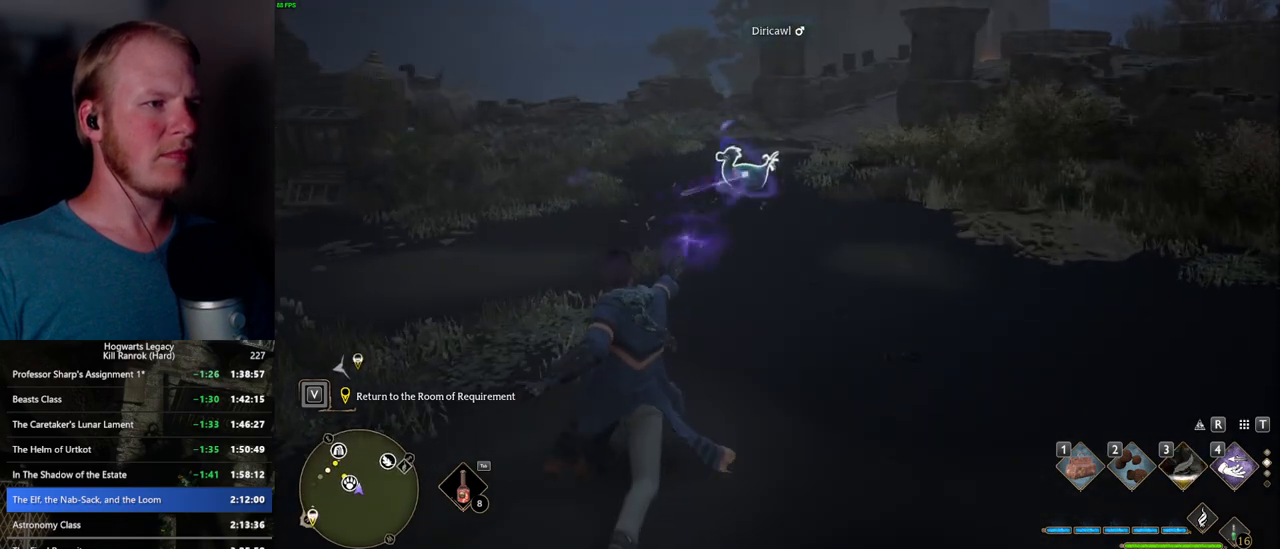
{"keys": ["w"], "mouse": [], "events": [[83, "1", "down"], [183, "1", "up"]]}
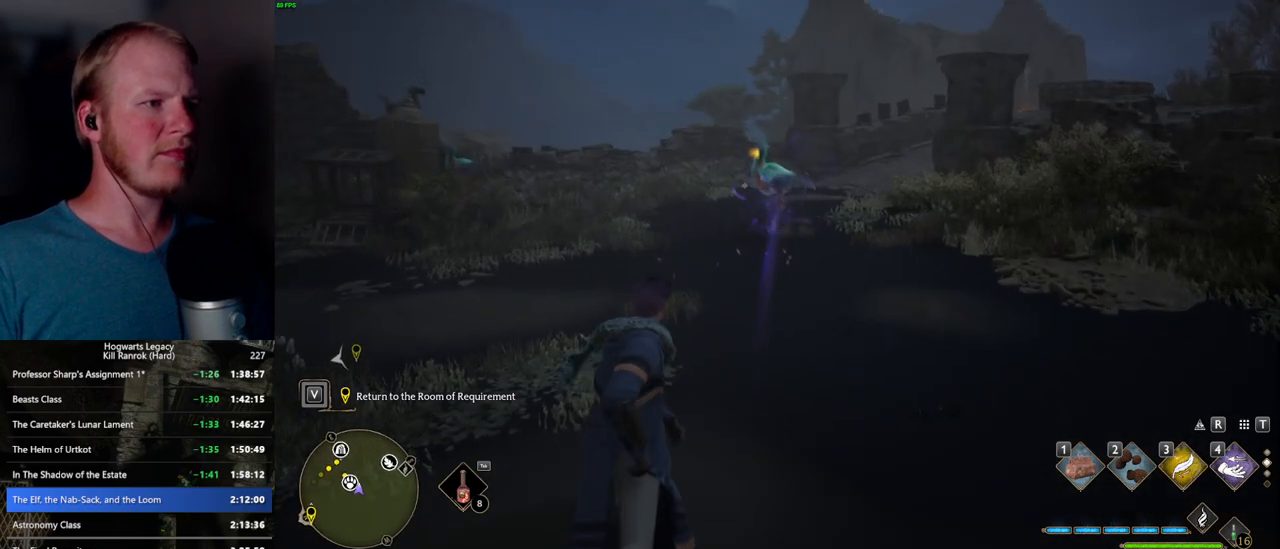
{"keys": [], "mouse": [], "events": [[300, "w", "up"]]}
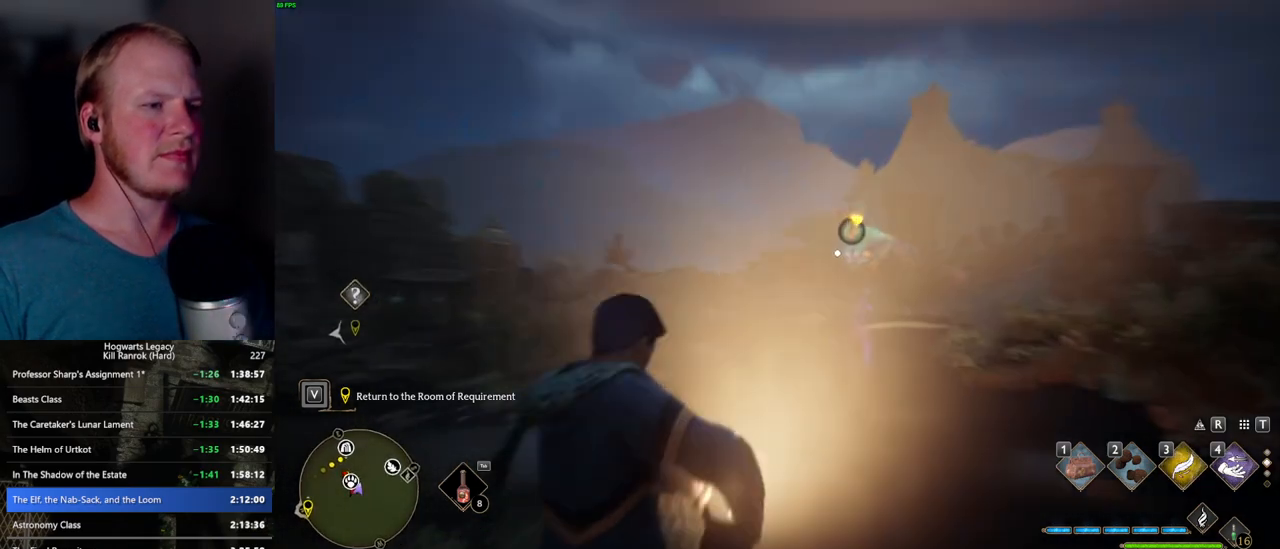
{"keys": [], "mouse": [], "events": []}
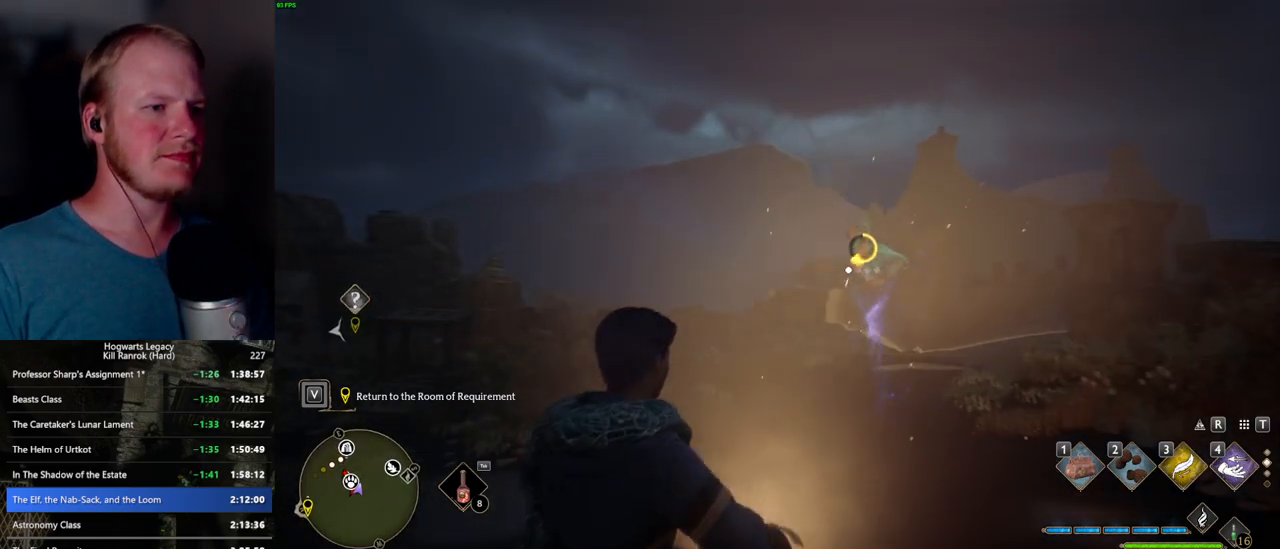
{"keys": ["f"], "mouse": [], "events": [[433, "f", "down"]]}
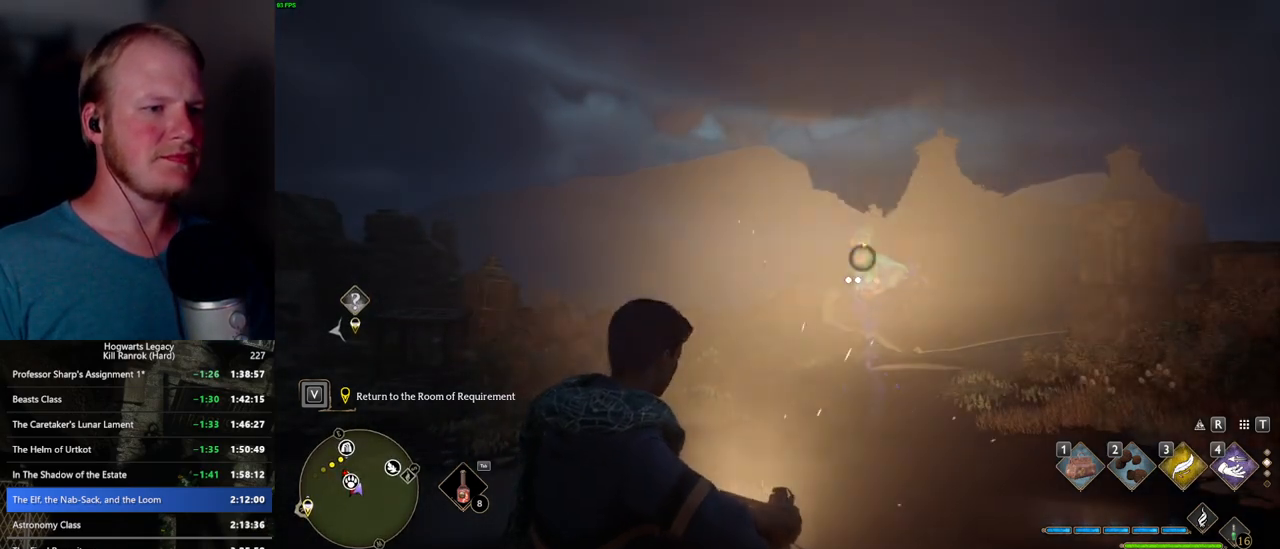
{"keys": [], "mouse": [], "events": [[17, "f", "up"], [100, "f", "down"], [167, "f", "up"], [283, "f", "down"], [333, "f", "up"], [417, "f", "down"], [483, "f", "up"]]}
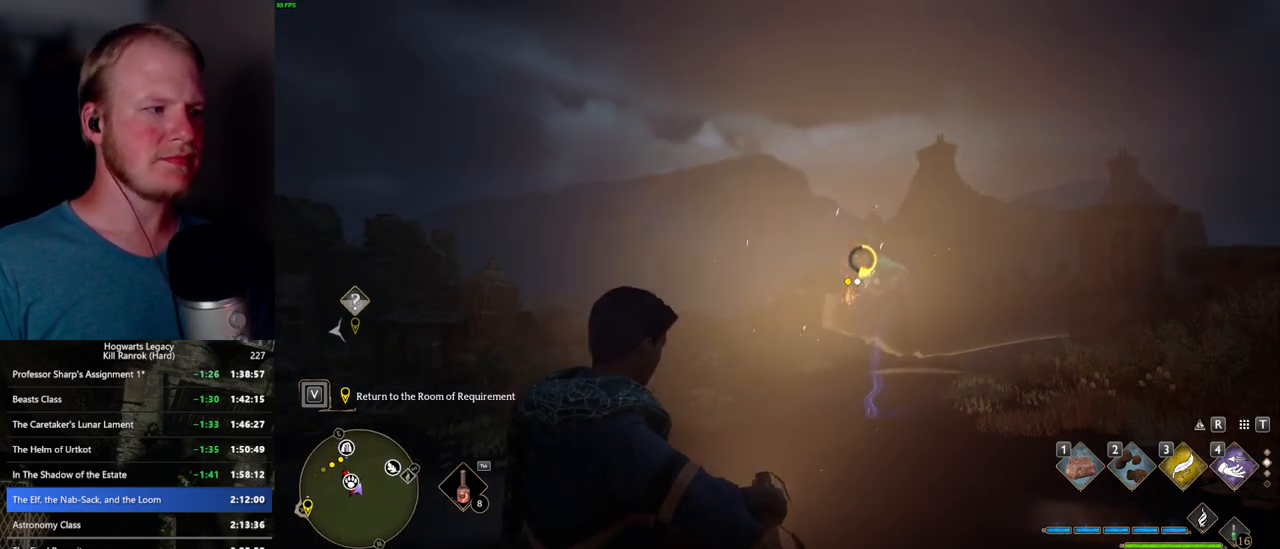
{"keys": [], "mouse": [], "events": [[67, "f", "down"], [133, "f", "up"], [217, "f", "down"], [267, "f", "up"], [367, "f", "down"], [433, "f", "up"]]}
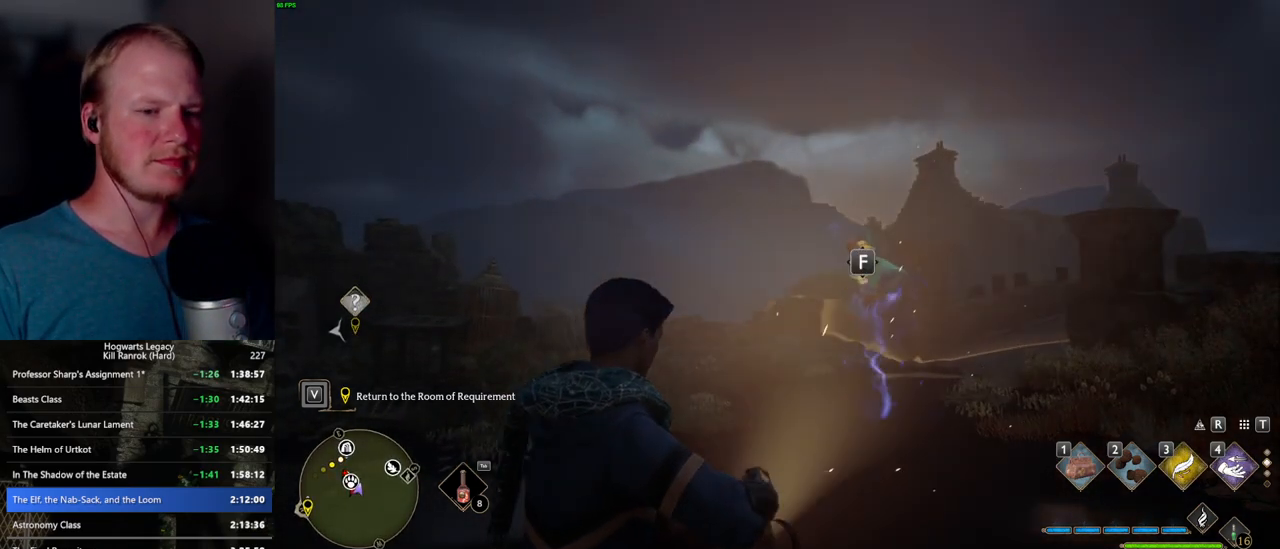
{"keys": ["f"], "mouse": [], "events": [[17, "f", "down"], [83, "f", "up"], [167, "f", "down"], [233, "f", "up"], [317, "f", "down"], [383, "f", "up"], [467, "f", "down"]]}
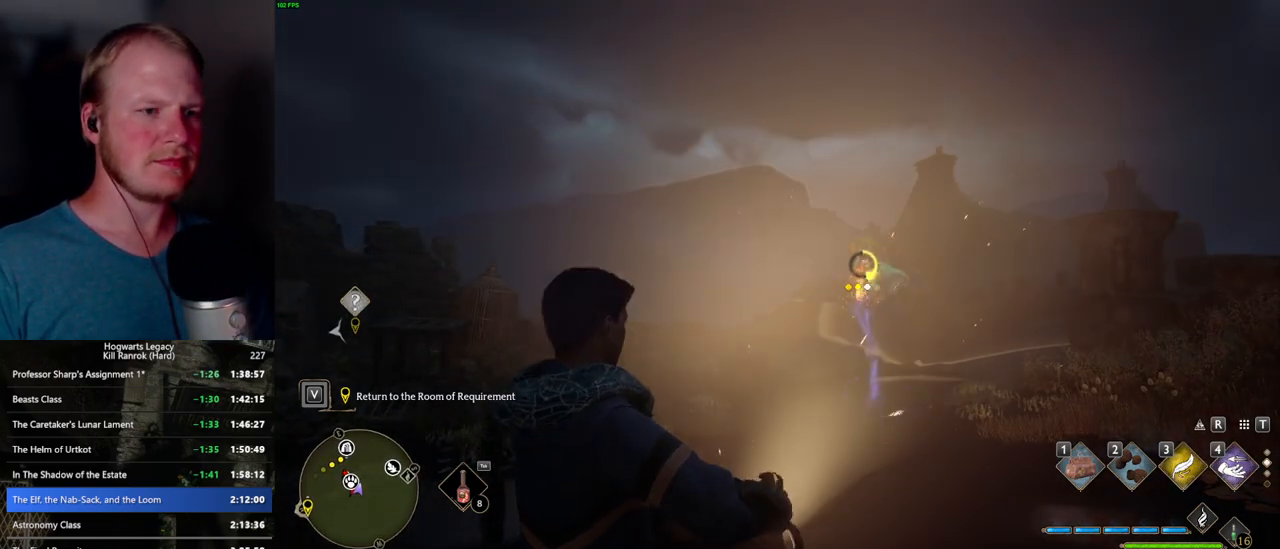
{"keys": [], "mouse": [], "events": [[33, "f", "up"], [117, "f", "down"], [183, "f", "up"], [250, "f", "down"], [333, "f", "up"], [400, "mouse_wheel", "down"], [417, "f", "down"], [417, "mouse_wheel", "up"], [483, "f", "up"]]}
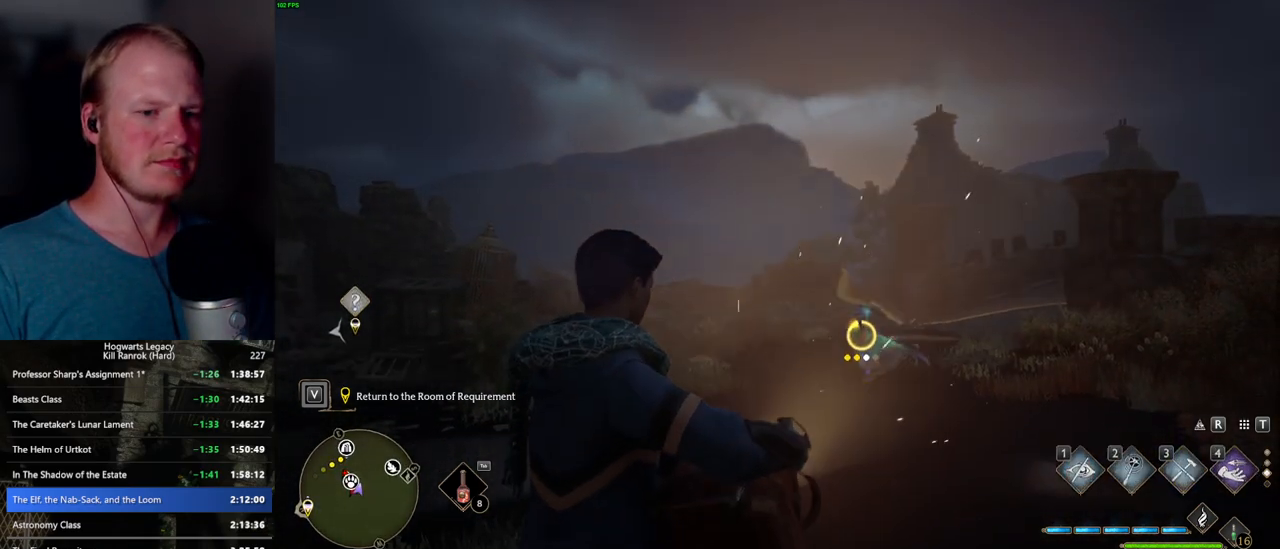
{"keys": [], "mouse": [], "events": [[67, "f", "down"], [133, "f", "up"], [217, "f", "down"], [300, "f", "up"], [383, "f", "down"], [450, "f", "up"]]}
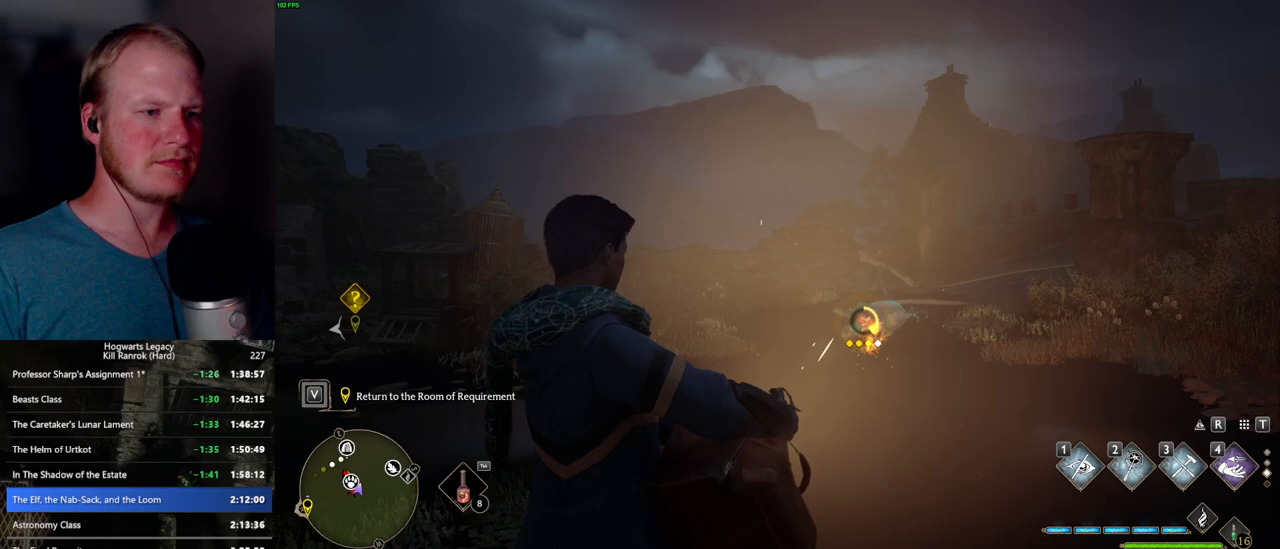
{"keys": ["f"], "mouse": [], "events": [[33, "f", "down"], [100, "f", "up"], [117, "mouse_wheel", "down"], [183, "f", "down"], [183, "mouse_wheel", "up"], [267, "f", "up"], [350, "f", "down"], [417, "f", "up"], [500, "f", "down"]]}
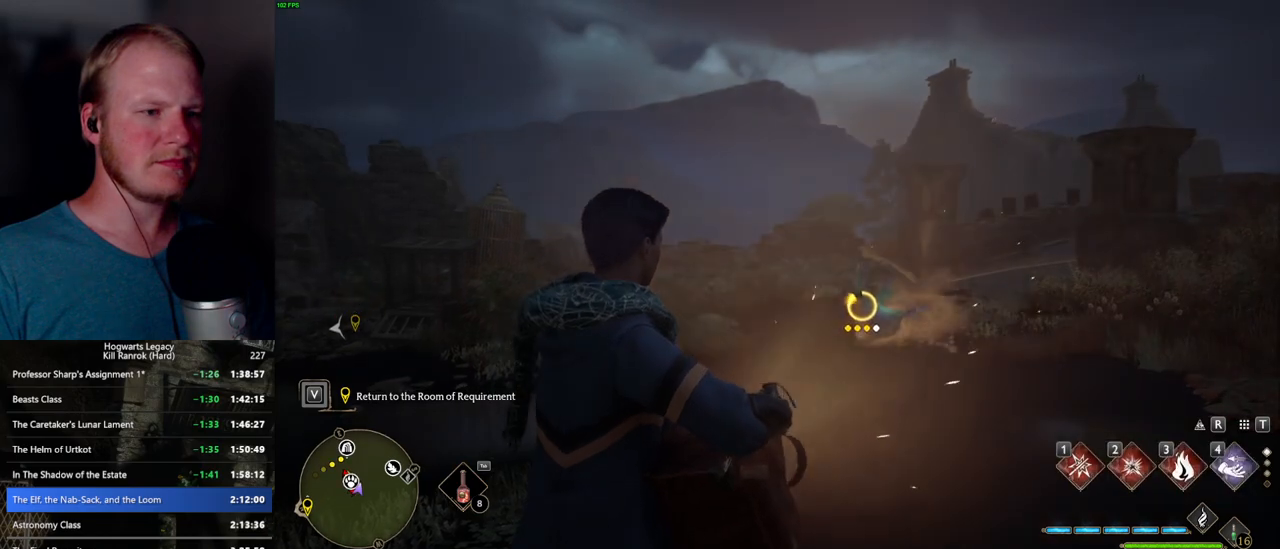
{"keys": ["f"], "mouse": [], "events": [[67, "f", "up"], [133, "f", "down"], [217, "f", "up"], [283, "f", "down"], [367, "f", "up"], [433, "f", "down"]]}